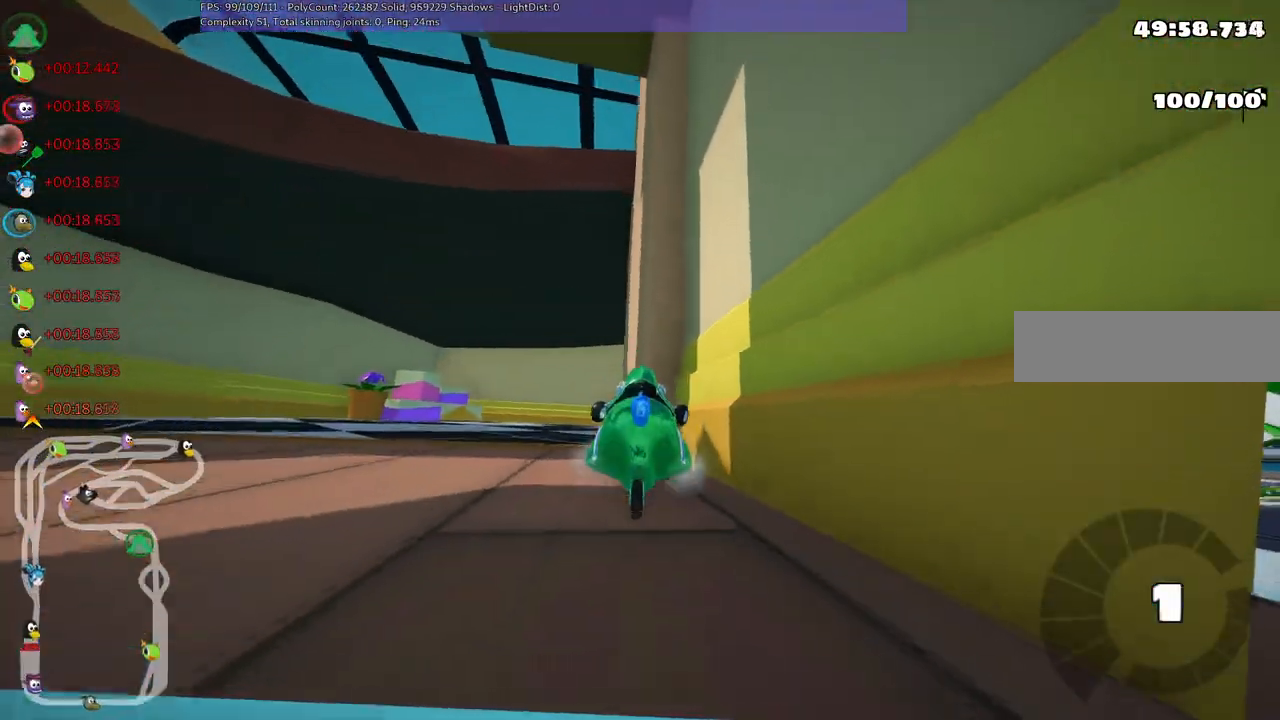
Gameplay with keyboard; each line is a JSON object with the keys held at the frame after it. "events" lists presses ("down") and releases ("up") of ".", "/", "alt_r", "b", "c", "comma", "ctrl_r", "d", "down", "f", "g", "h", "j", "k", "l", "left", "m", "n", "quote", "return", "right", "semicolon", "shift_r", "space", "super", "up" and "v" between this image and that frame as [ms after this image, input, new state], when the widget could be followed in between. No other keys are recorded. Mouse input is not recorded.
{"keys": ["left", "up"], "events": [[117, "down", "up"], [217, "left", "down"], [217, "right", "up"], [217, "up", "down"]]}
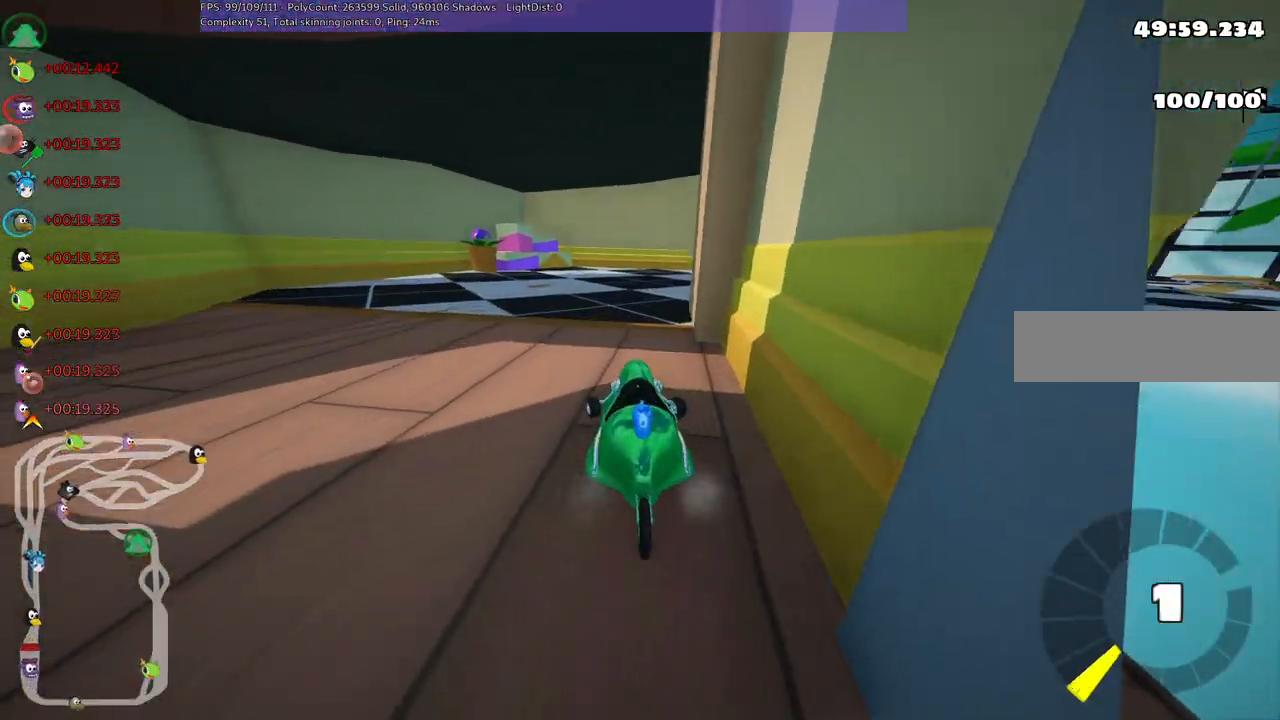
{"keys": ["b", "m", "right", "up"], "events": [[83, "left", "up"], [233, "right", "down"], [283, "m", "down"], [317, "b", "down"]]}
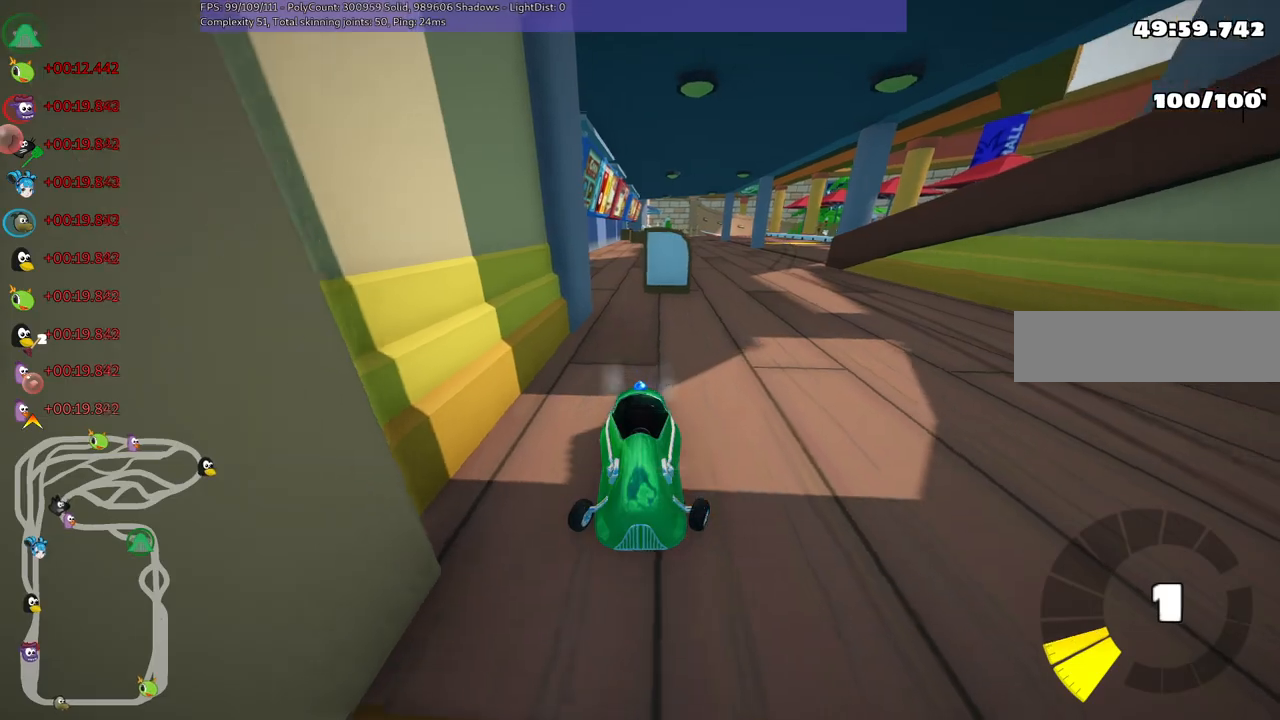
{"keys": ["m", "right", "up"], "events": [[67, "b", "up"], [100, "left", "down"], [100, "right", "up"], [200, "m", "up"], [250, "left", "up"], [250, "right", "down"], [383, "m", "down"]]}
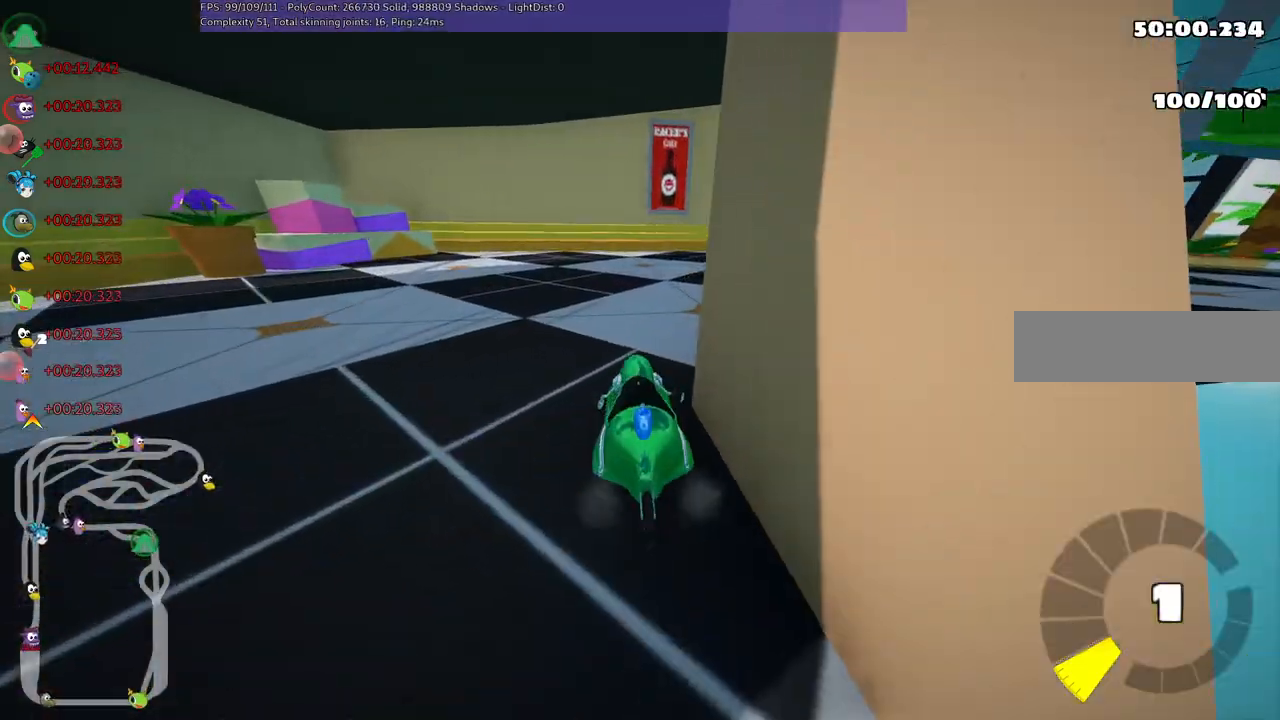
{"keys": ["m", "right", "up"], "events": [[317, "m", "up"], [450, "m", "down"]]}
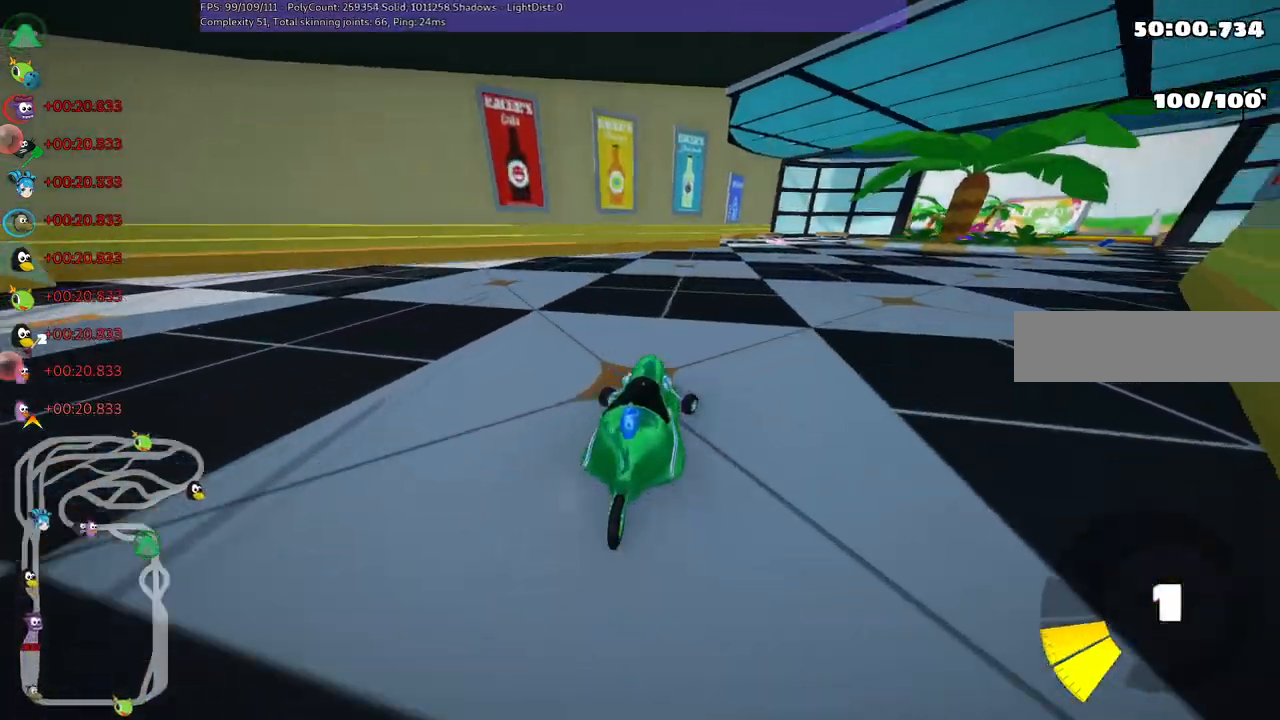
{"keys": ["m", "right", "up"], "events": []}
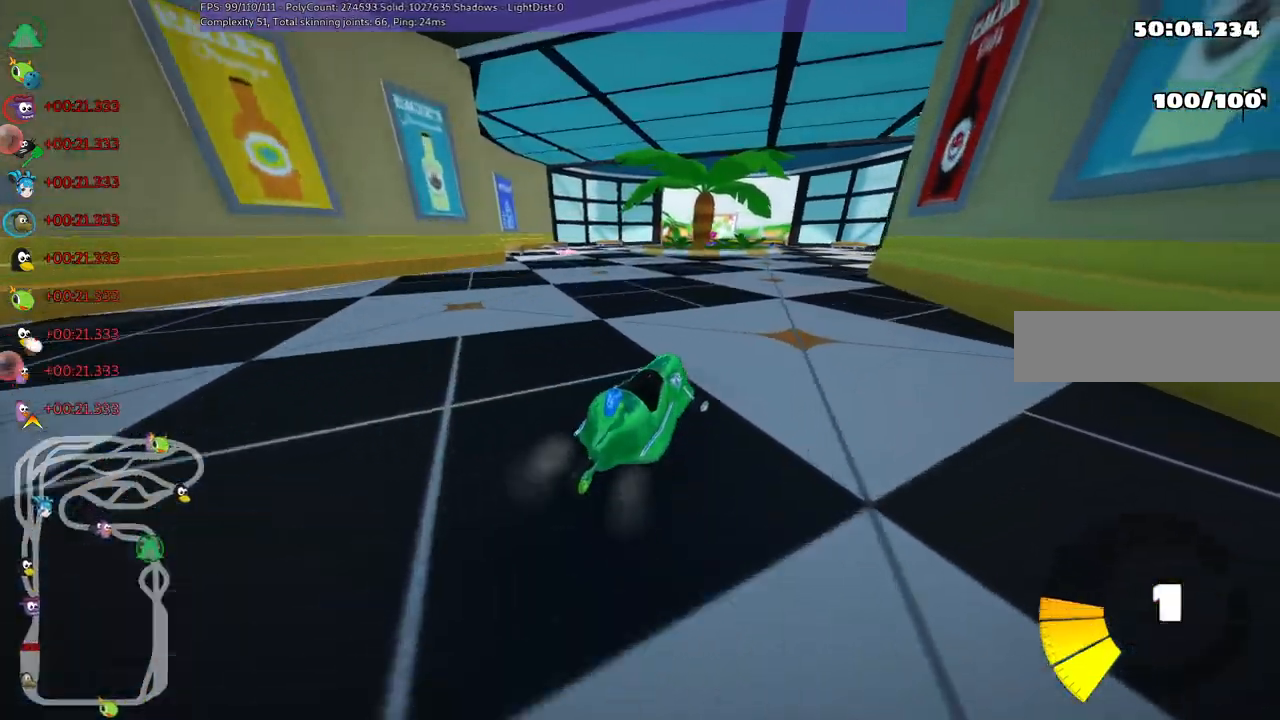
{"keys": ["m", "right", "up"], "events": []}
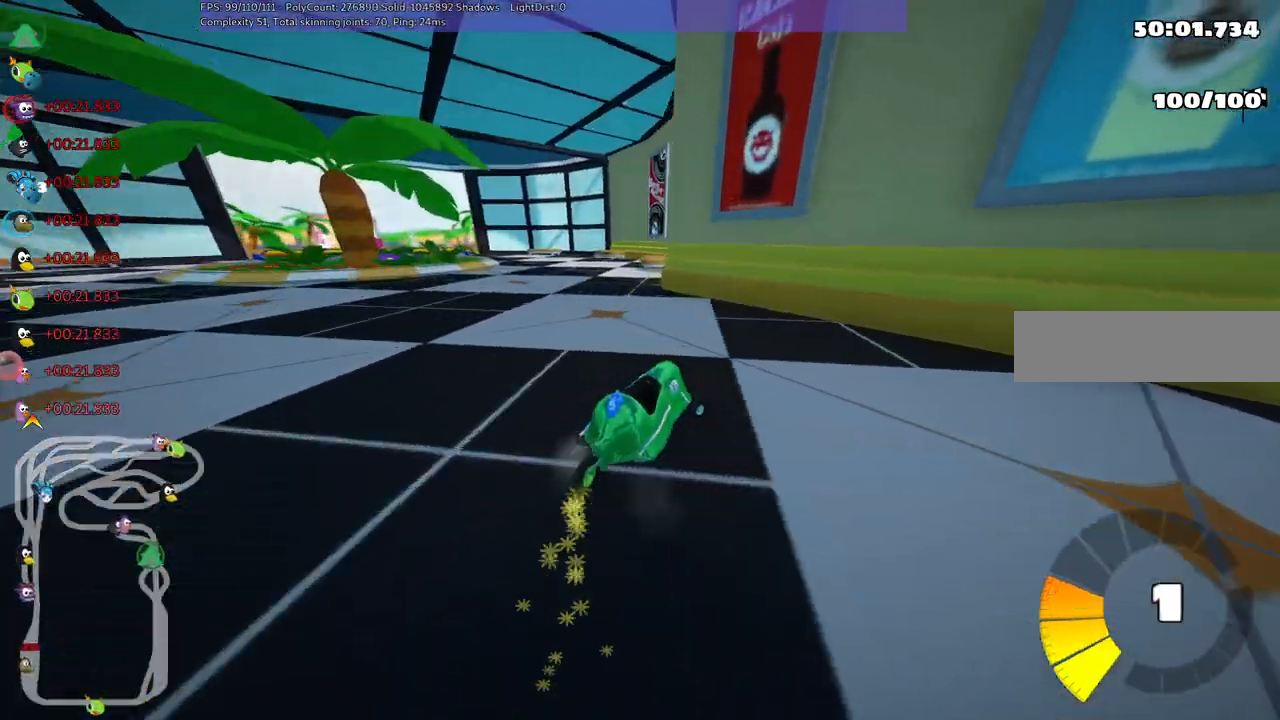
{"keys": ["left", "up"], "events": [[83, "left", "down"], [83, "right", "up"], [217, "n", "down"], [317, "m", "up"], [400, "n", "up"]]}
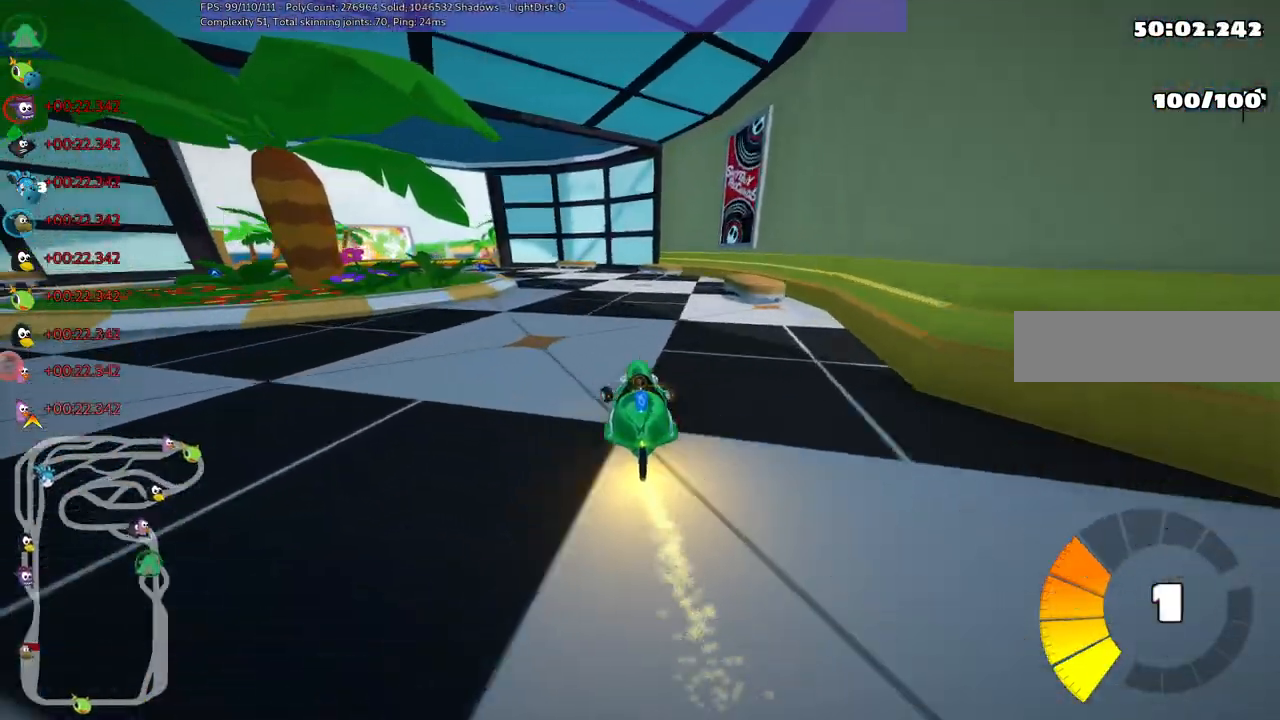
{"keys": ["left", "up"], "events": [[100, "left", "up"], [417, "left", "down"]]}
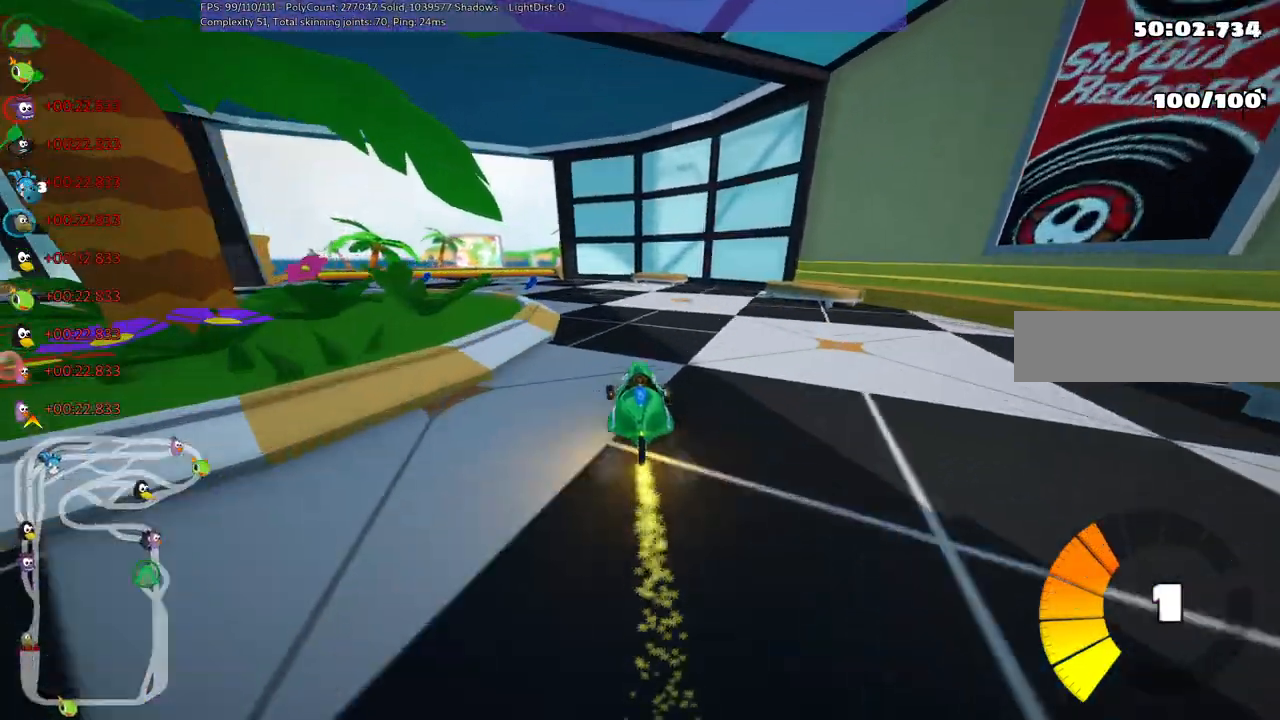
{"keys": ["up"], "events": [[383, "left", "up"]]}
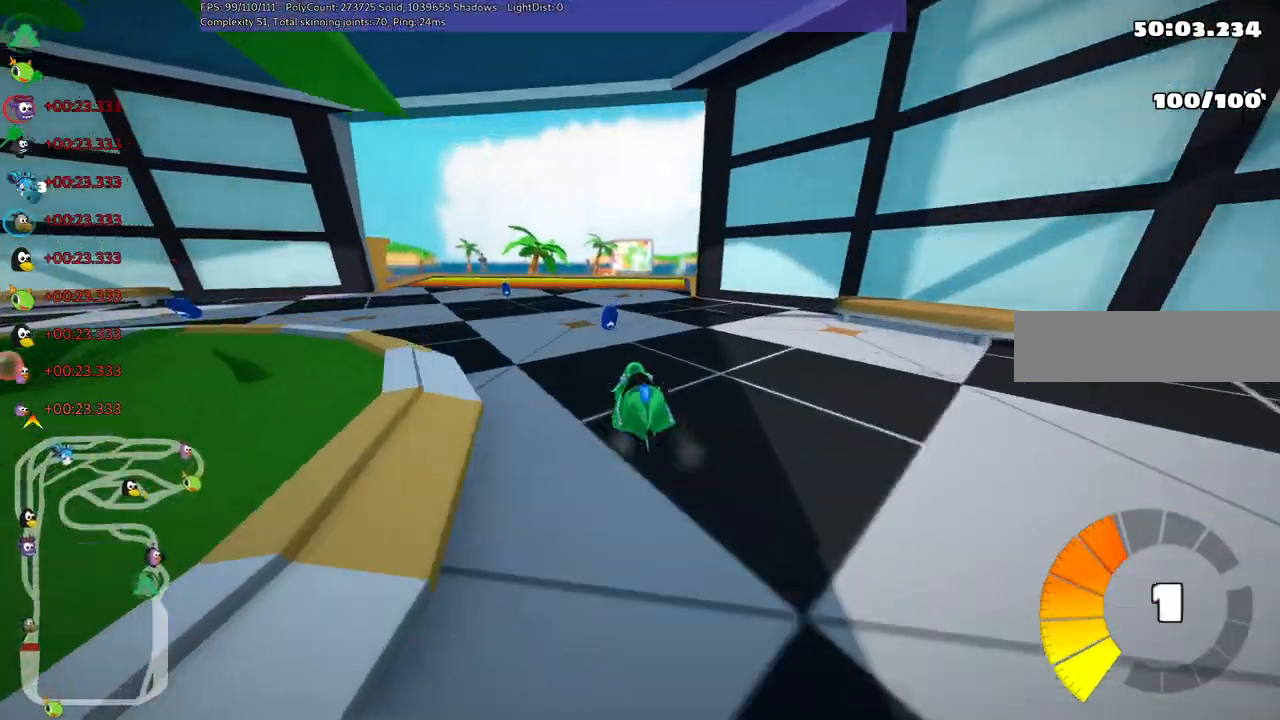
{"keys": ["up"], "events": [[17, "right", "down"], [167, "right", "up"], [217, "n", "down"], [350, "n", "up"]]}
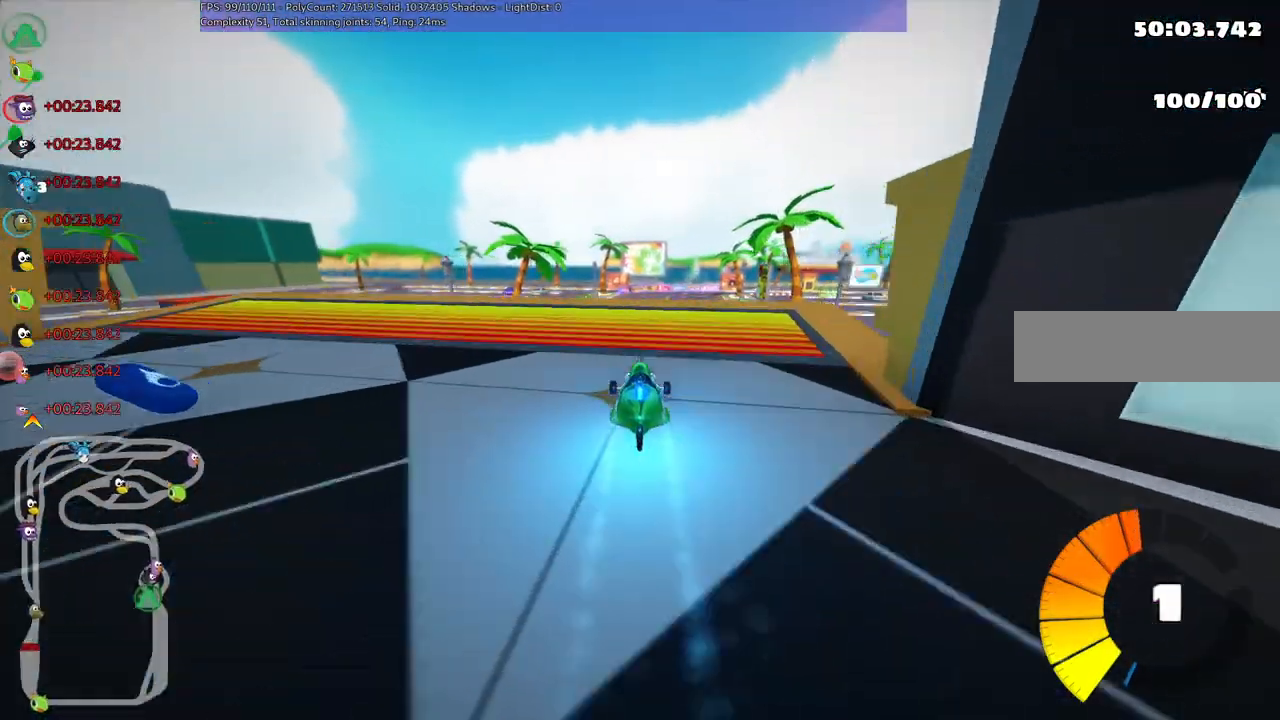
{"keys": ["m", "right", "up"], "events": [[50, "right", "down"], [83, "m", "down"]]}
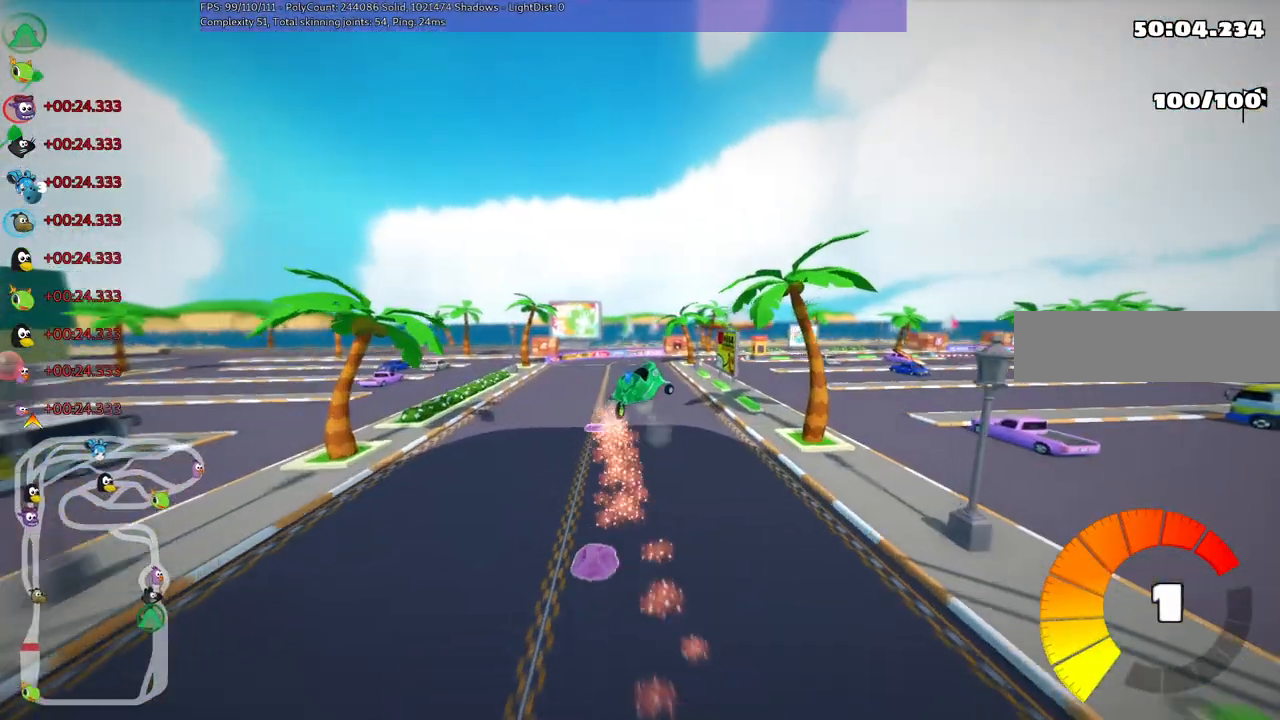
{"keys": ["m", "right", "up"], "events": []}
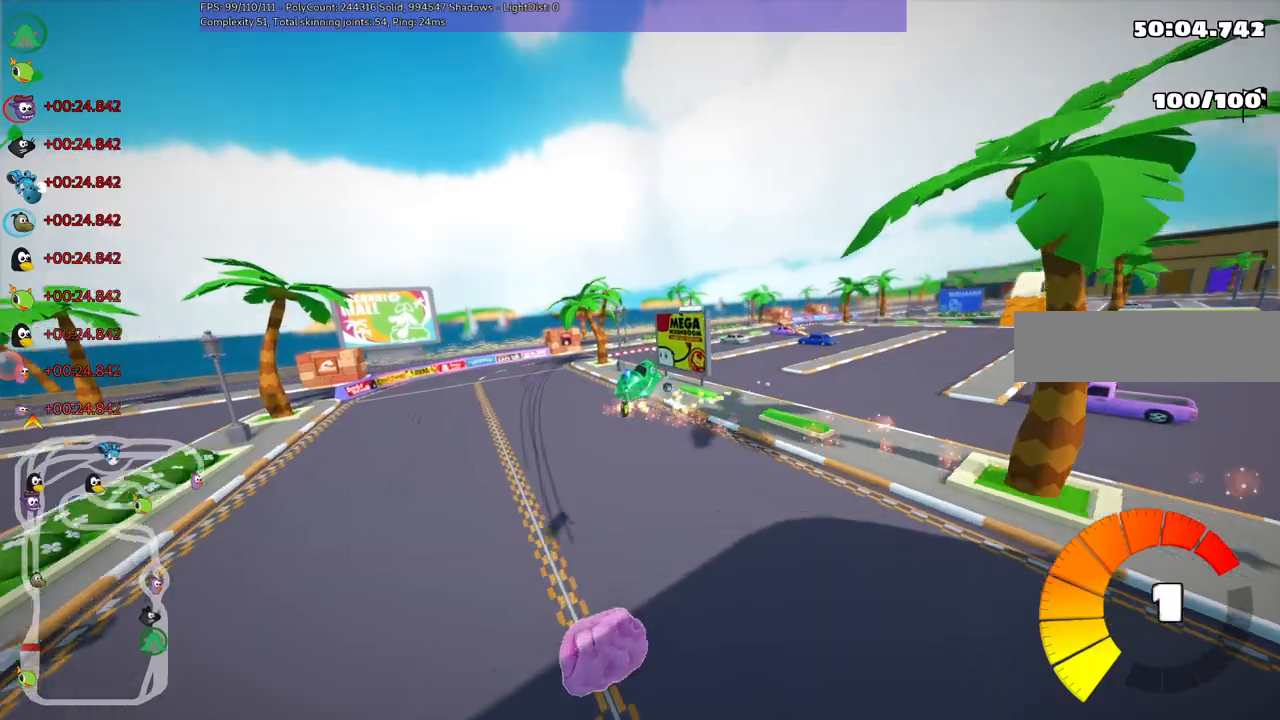
{"keys": ["up"], "events": [[400, "m", "up"], [400, "right", "up"]]}
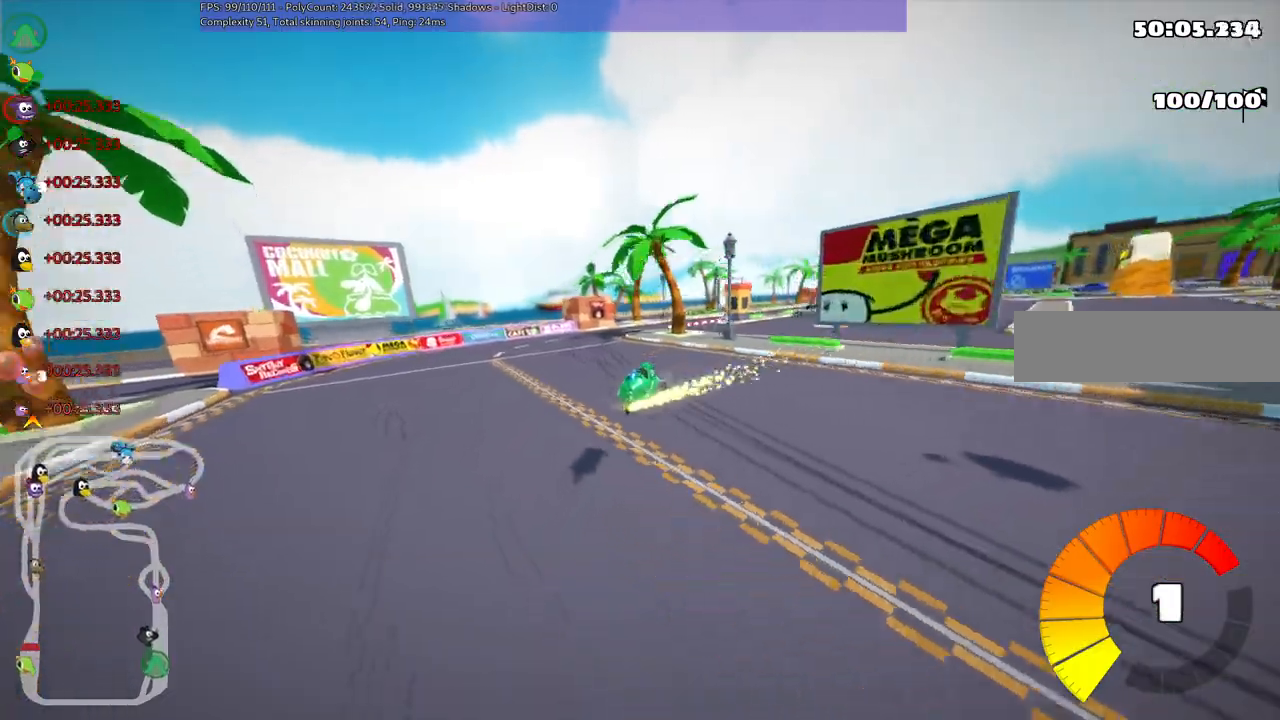
{"keys": ["m", "right", "up"]}
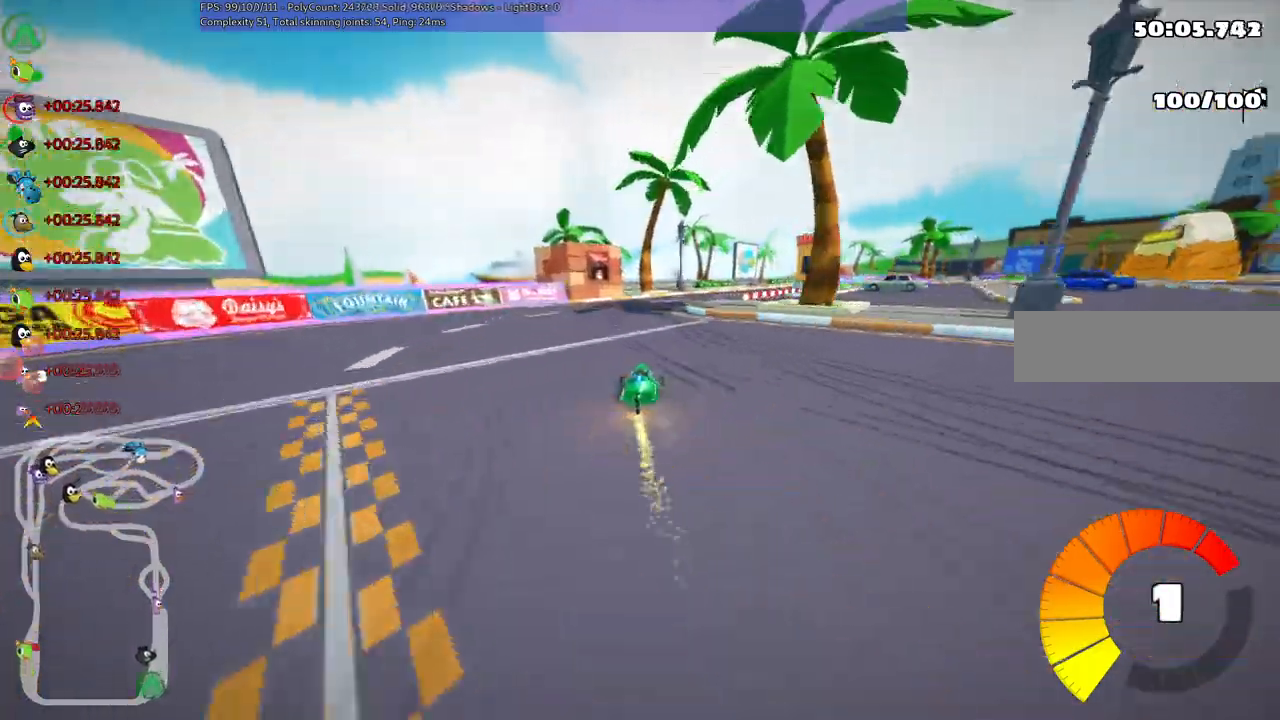
{"keys": ["left", "m", "right", "up"]}
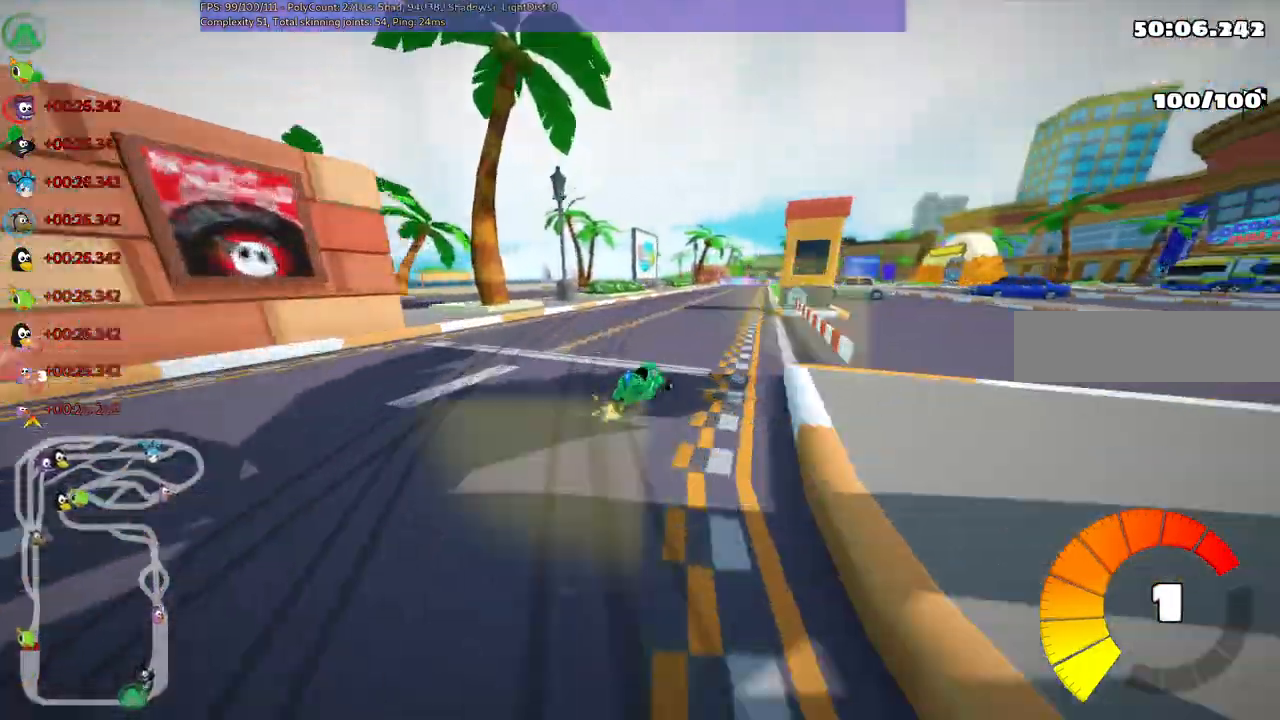
{"keys": ["left", "m", "up"], "events": [[117, "left", "up"], [250, "right", "up"], [300, "left", "down"]]}
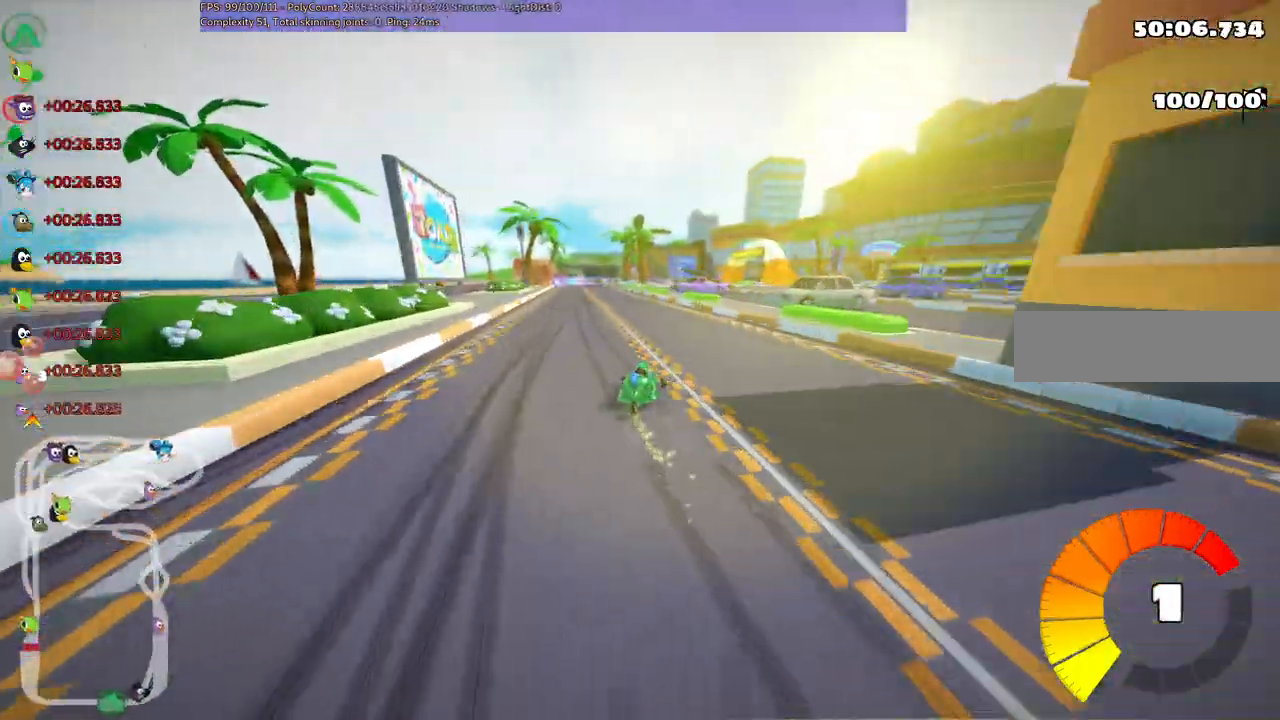
{"keys": ["left", "up"], "events": [[183, "n", "down"], [233, "left", "up"], [233, "m", "up"], [317, "left", "down"], [317, "n", "up"]]}
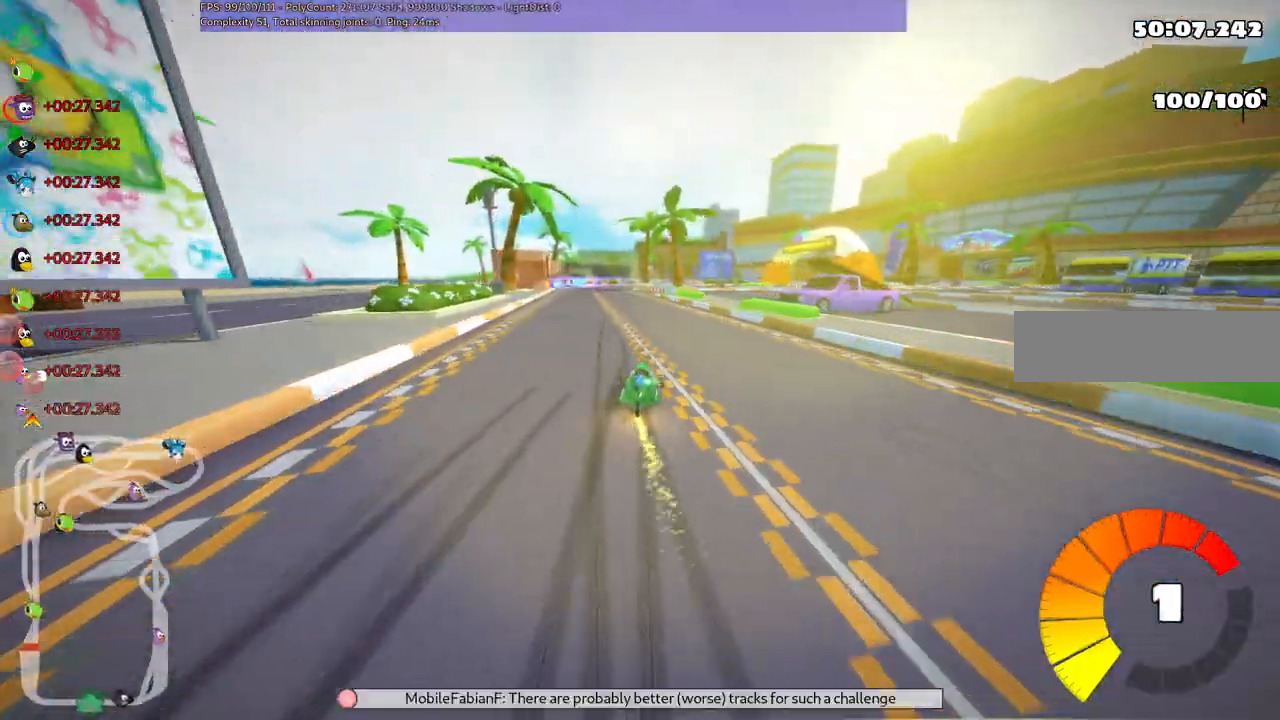
{"keys": ["left", "m", "up"]}
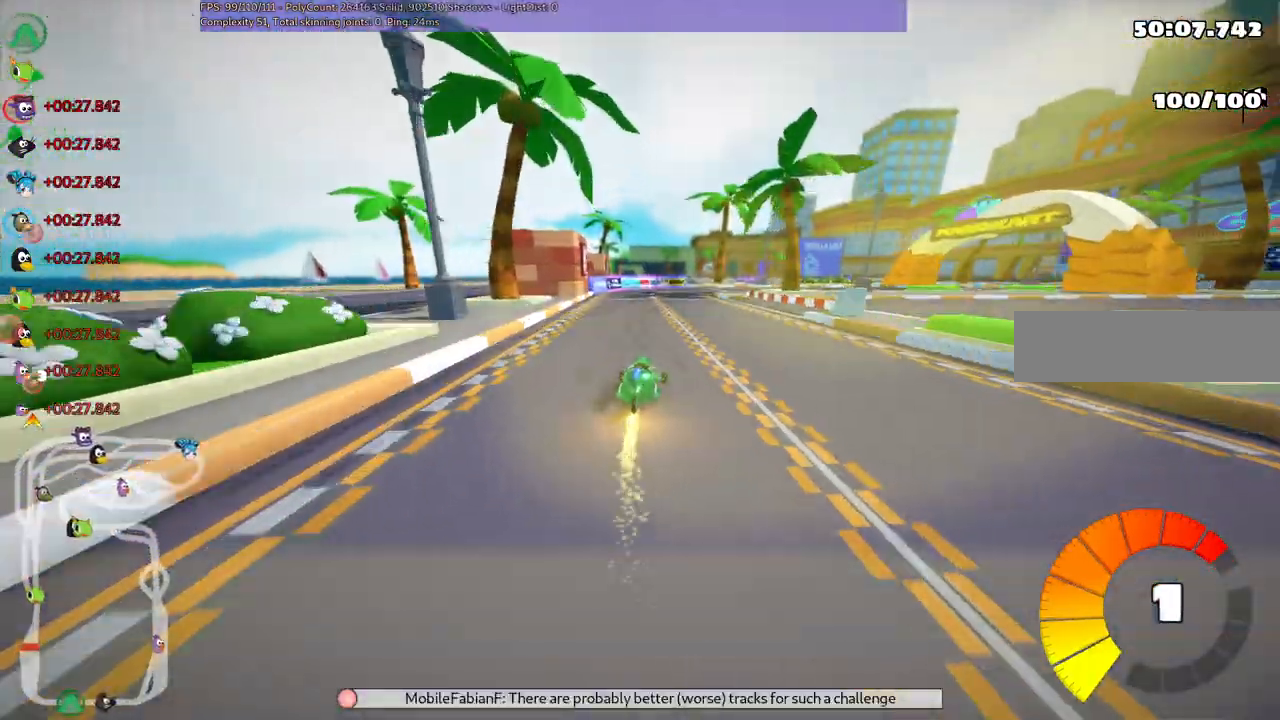
{"keys": ["left", "m", "up"], "events": [[117, "right", "down"], [267, "right", "up"]]}
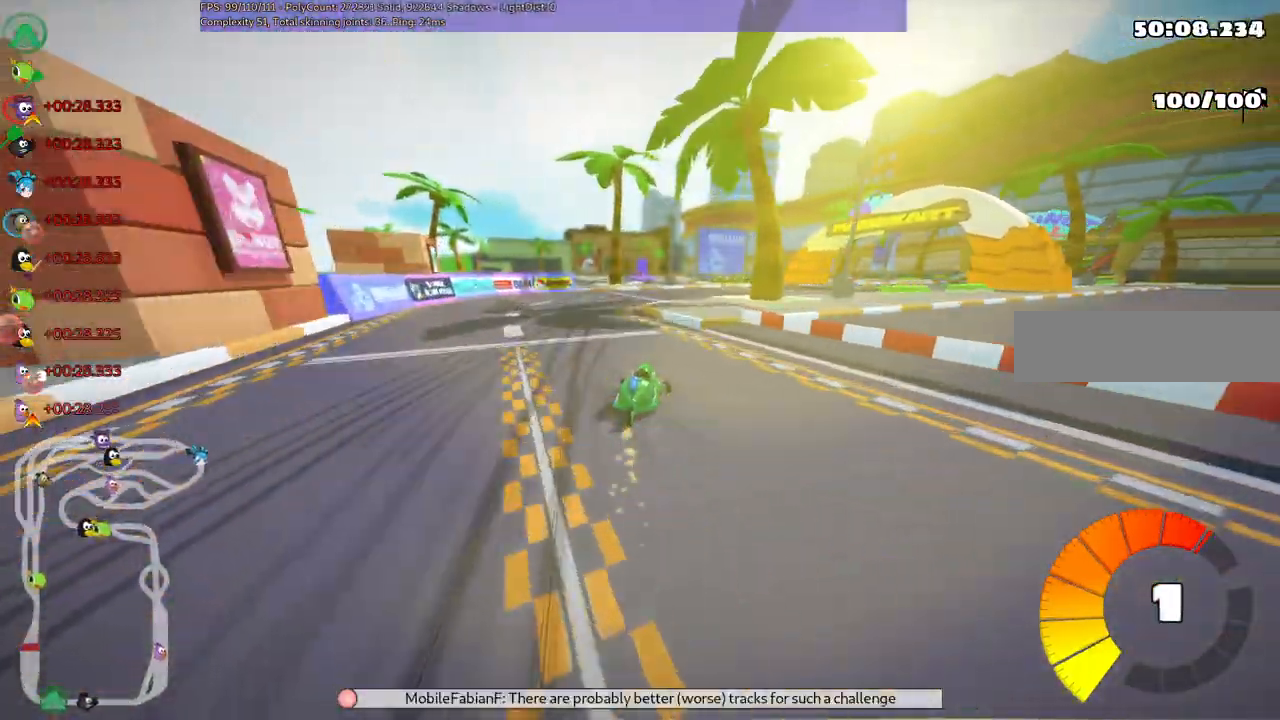
{"keys": ["m", "right", "up"]}
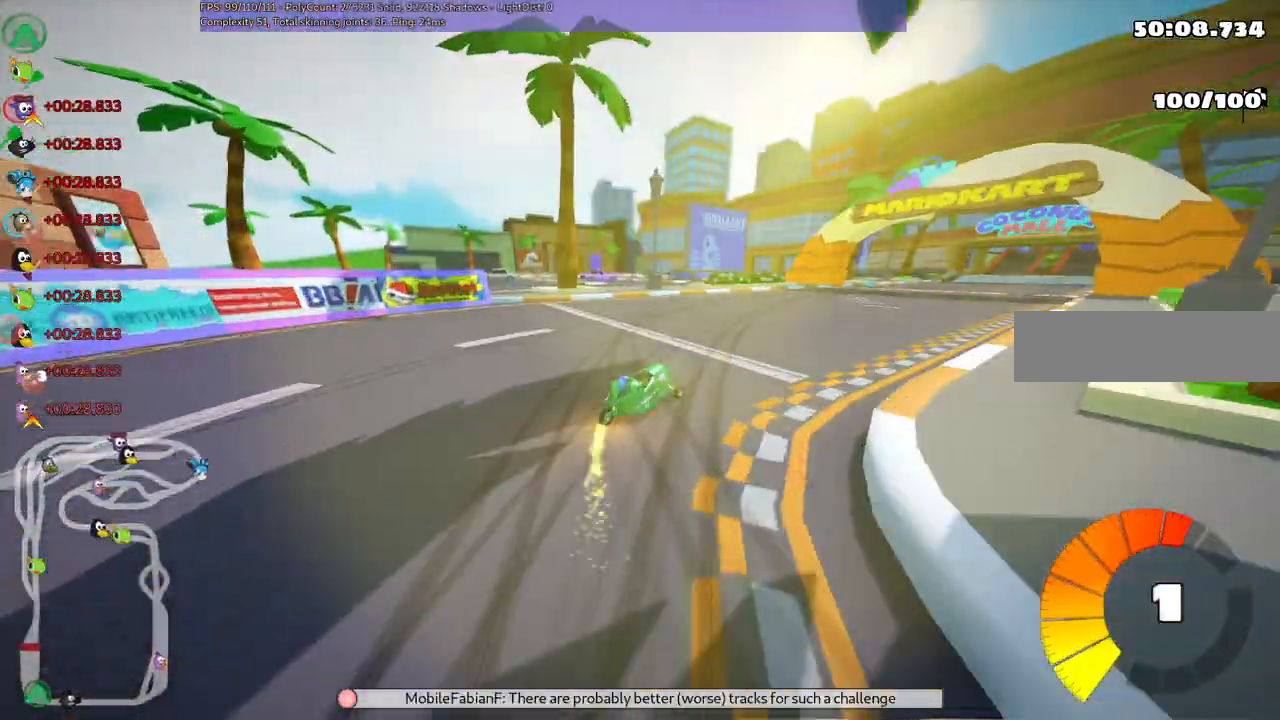
{"keys": ["left", "up"], "events": [[67, "m", "up"], [250, "right", "up"], [400, "left", "down"]]}
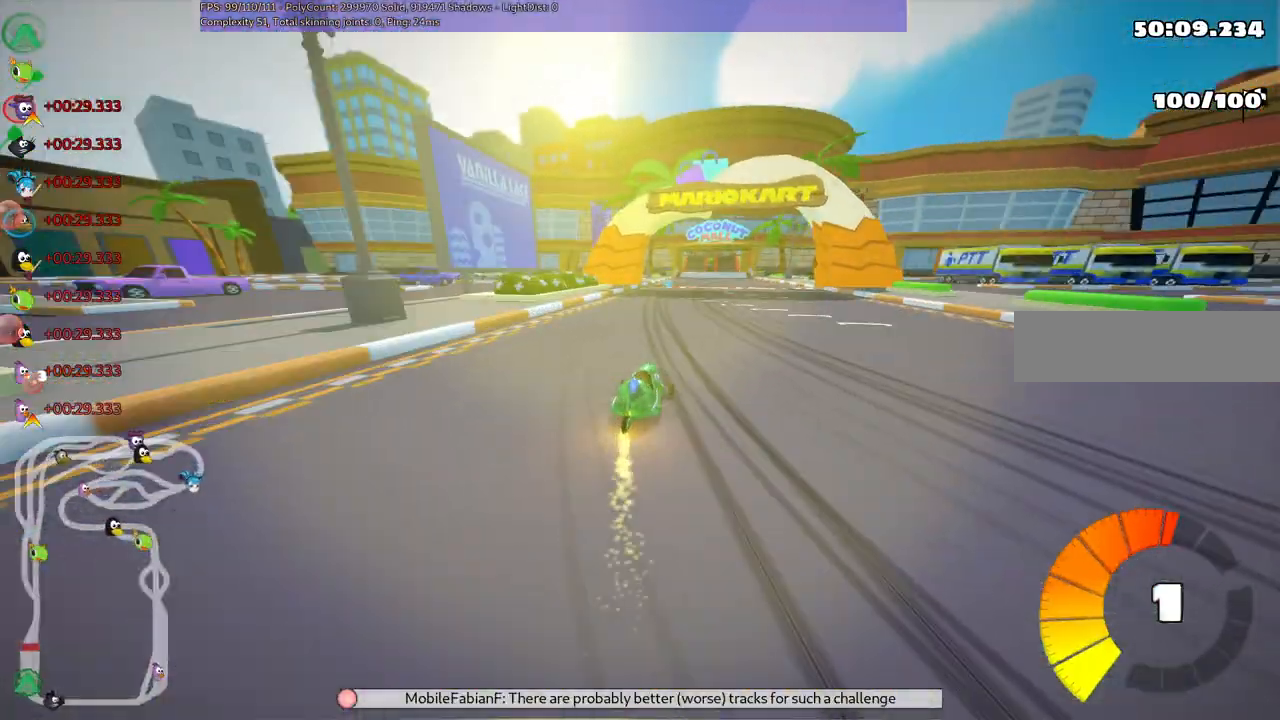
{"keys": ["m", "right", "up"], "events": [[83, "left", "up"], [133, "right", "down"], [167, "m", "down"]]}
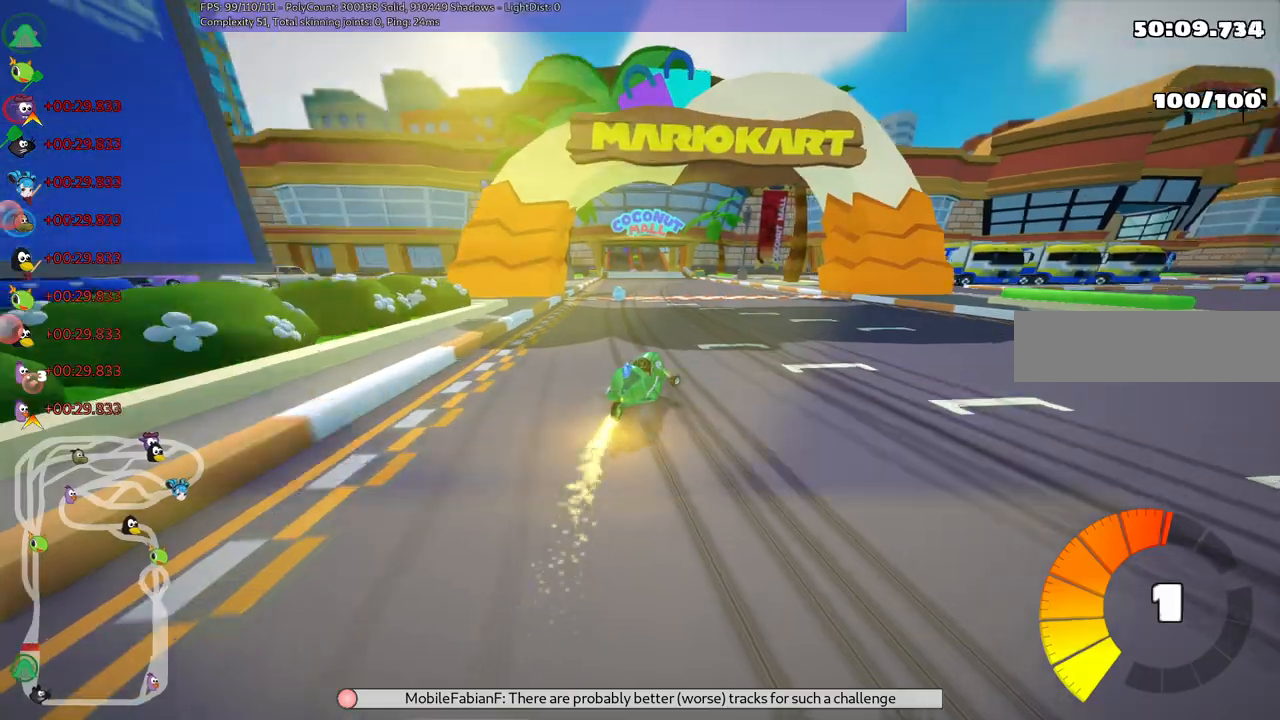
{"keys": ["m", "right", "up"], "events": []}
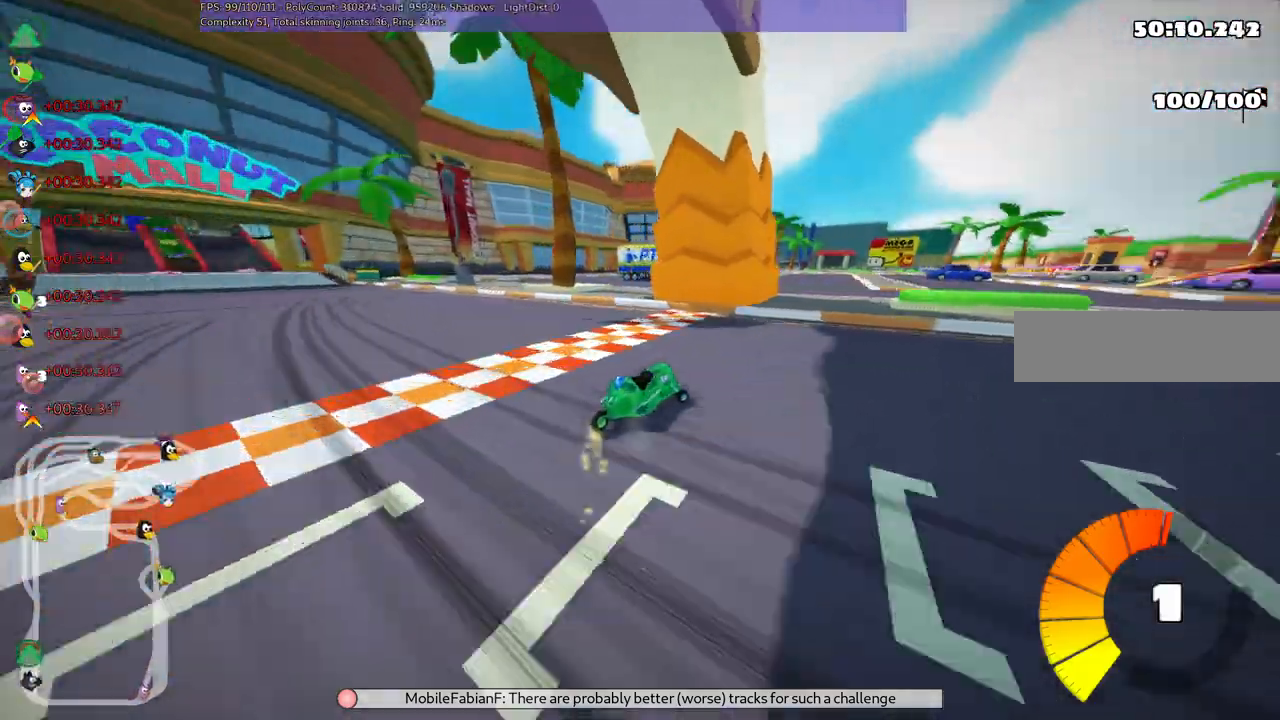
{"keys": ["right", "up"], "events": [[200, "m", "up"]]}